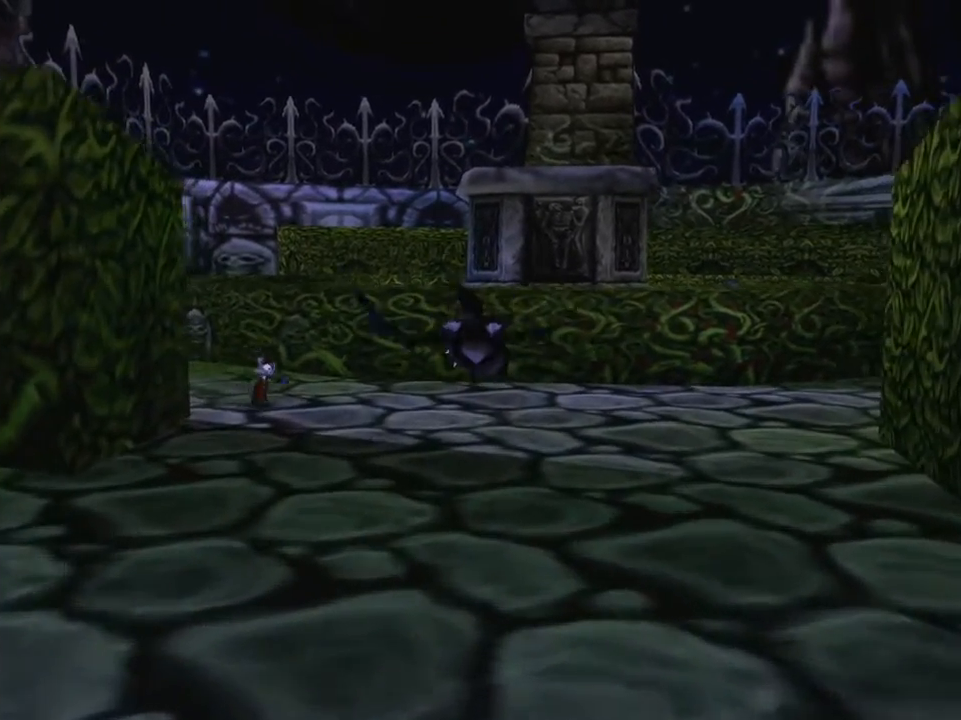
Gameplay with a controller (Xbox layout); each line is a JSON object with the inputs held at the frame after it. "events" lists button and stick changes between this image and that frame as [ms after this image, input, new state], when the widget could be followed in between. Not read: right_stick.
{"buttons": ["X"], "left_stick": "center", "events": [[117, "left_stick", "center"]]}
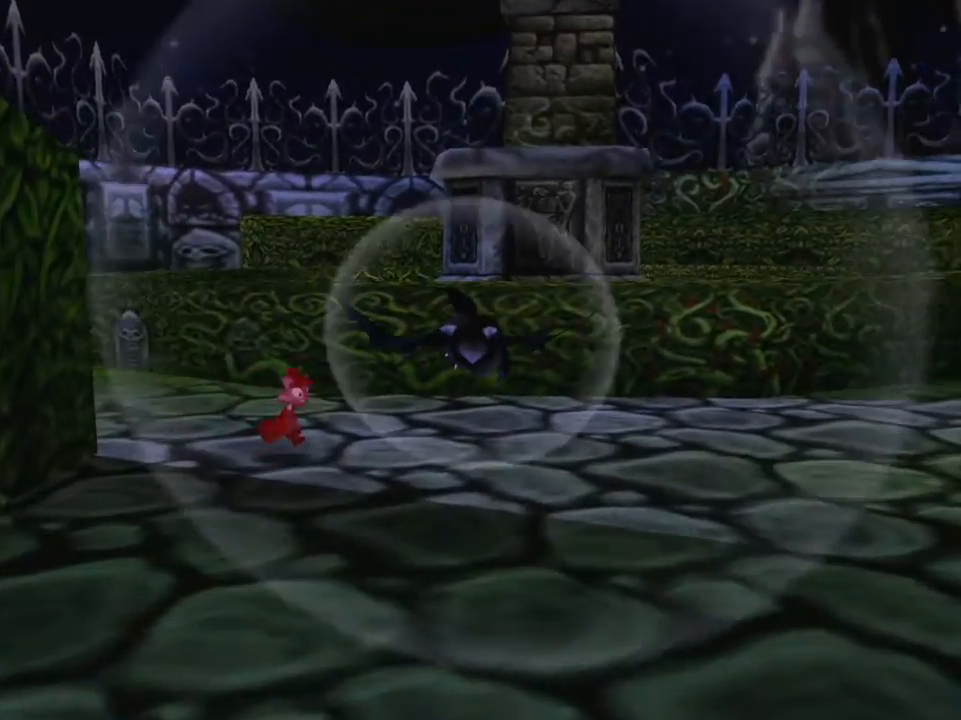
{"buttons": ["X"], "left_stick": "left", "events": [[383, "R2", "down"], [467, "left_stick", "left"], [483, "R2", "up"]]}
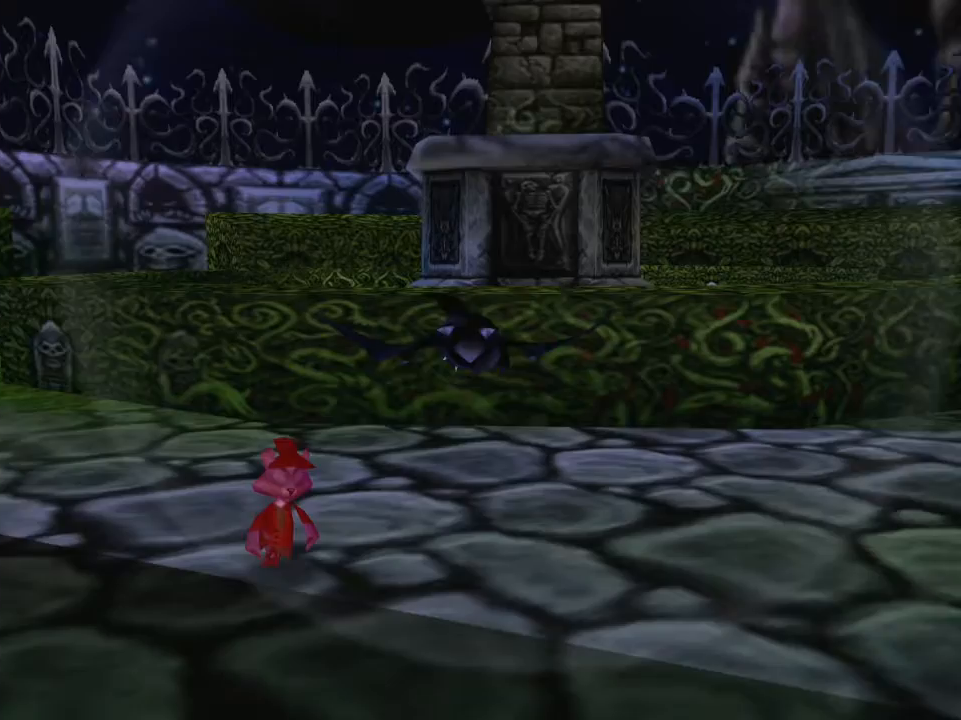
{"buttons": [], "left_stick": "up-left", "events": [[50, "R2", "down"], [150, "R2", "up"], [417, "X", "up"], [450, "left_stick", "up-left"]]}
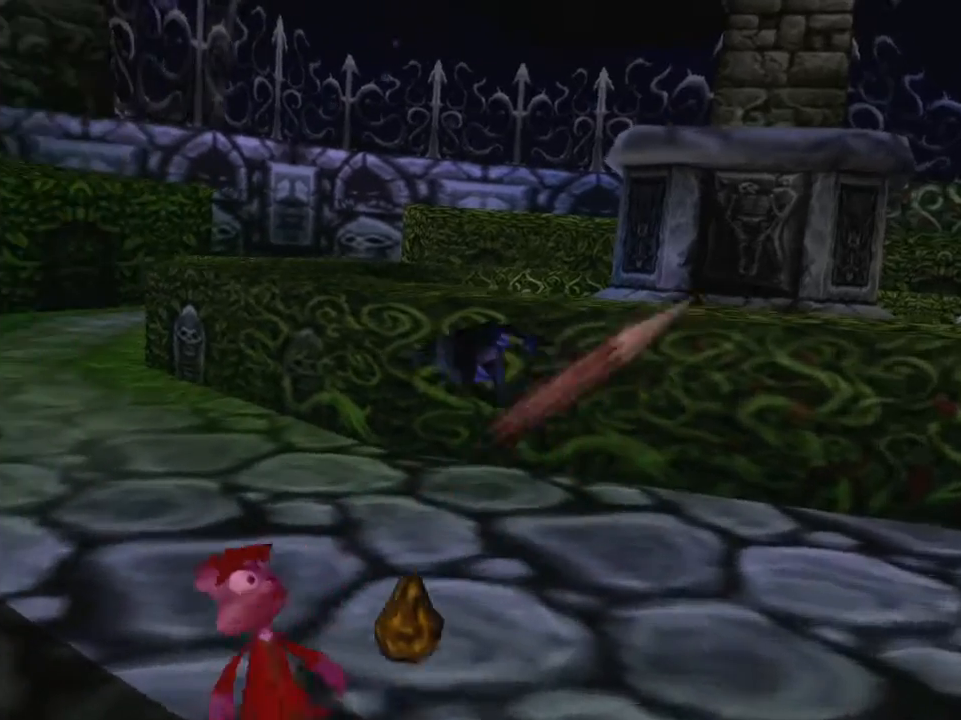
{"buttons": [], "left_stick": "up-left", "events": []}
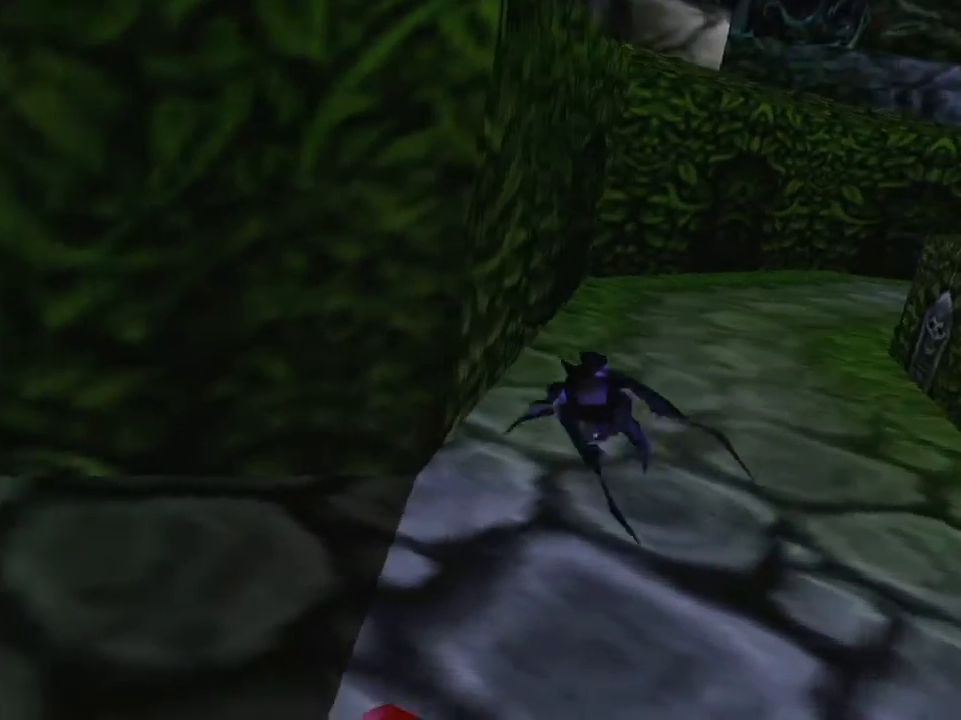
{"buttons": [], "left_stick": "down-left", "events": [[450, "left_stick", "down-left"]]}
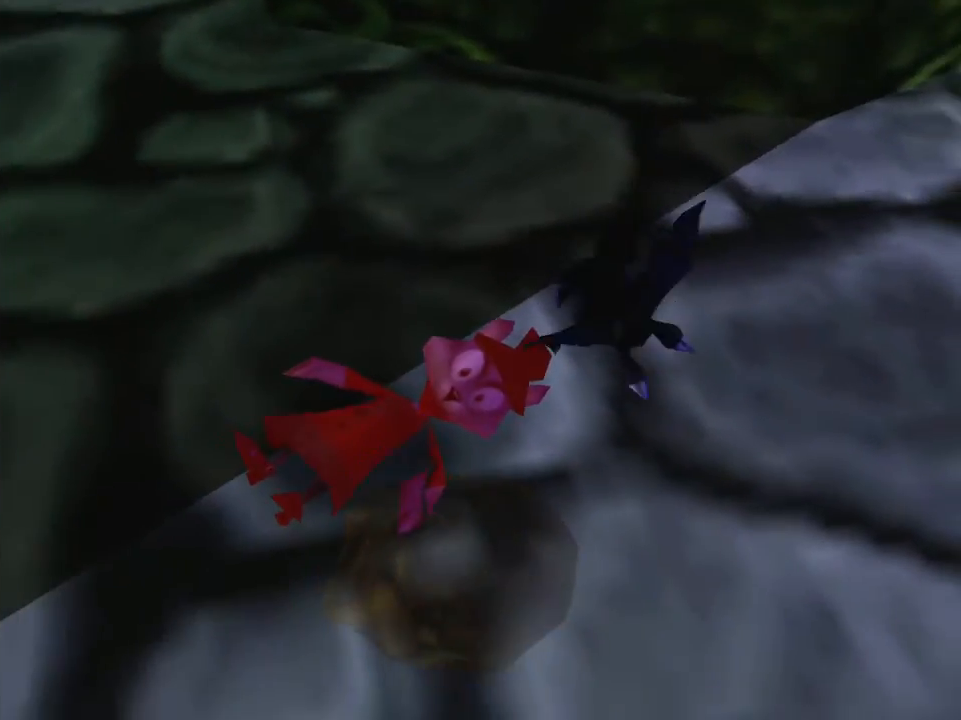
{"buttons": [], "left_stick": "down-left", "events": []}
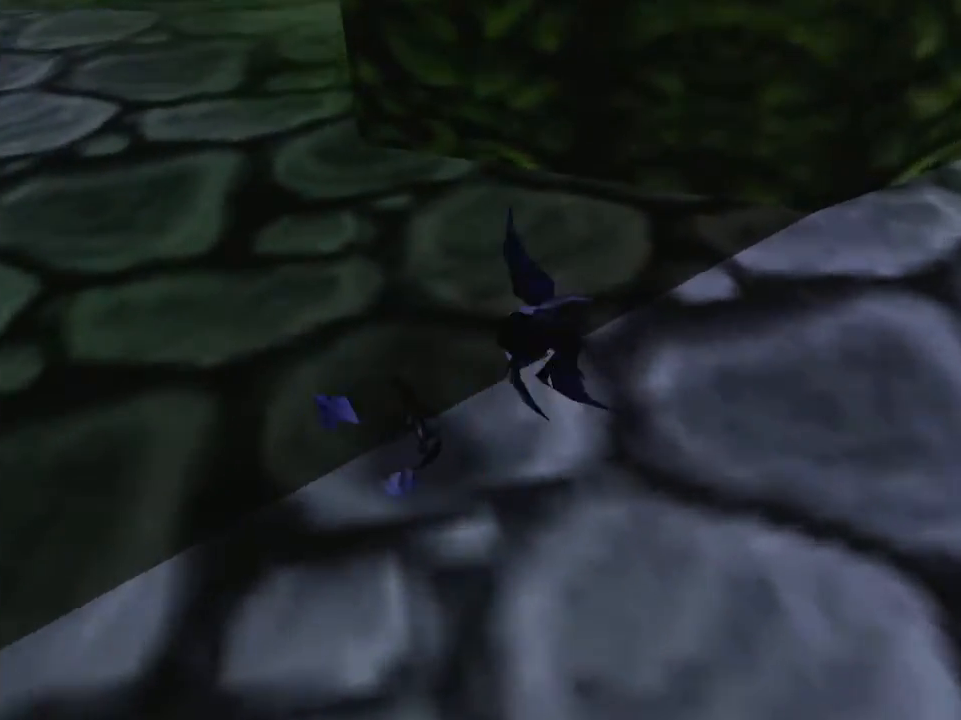
{"buttons": ["X"], "left_stick": "down-right", "events": [[100, "X", "down"], [167, "left_stick", "down-right"]]}
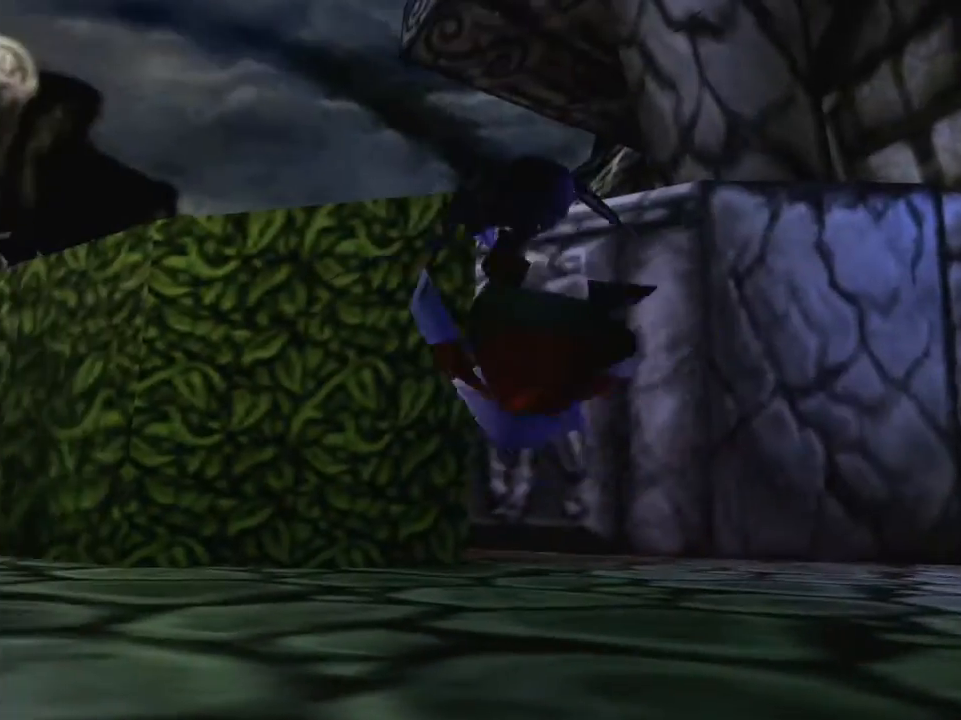
{"buttons": ["X"], "left_stick": "down-right", "events": []}
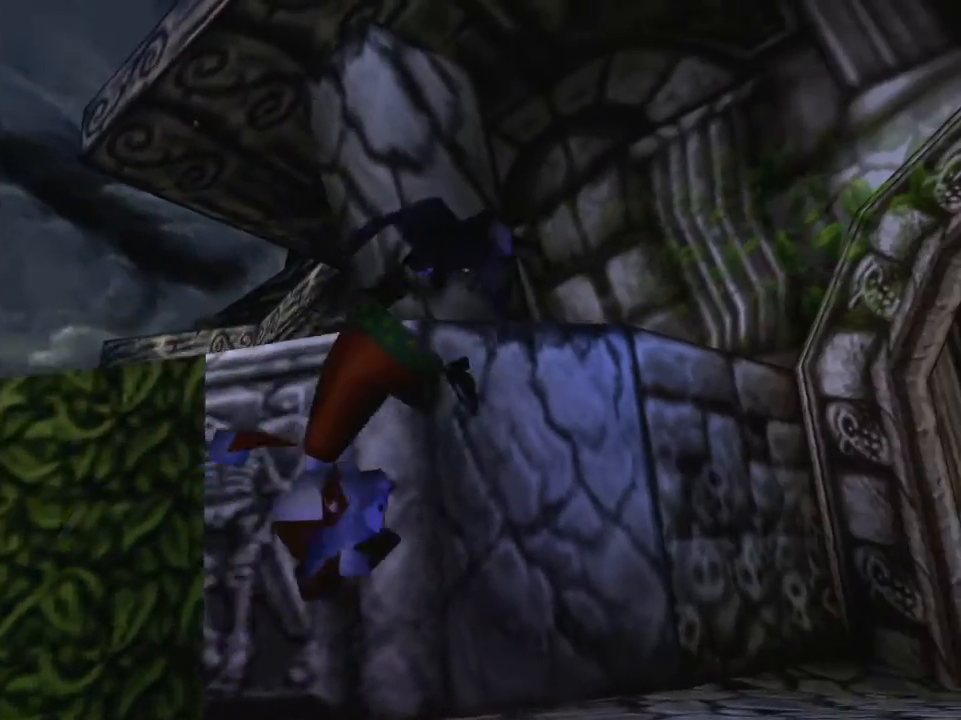
{"buttons": ["X"], "left_stick": "down", "events": [[67, "left_stick", "down"], [217, "left_stick", "down-right"], [467, "left_stick", "down"]]}
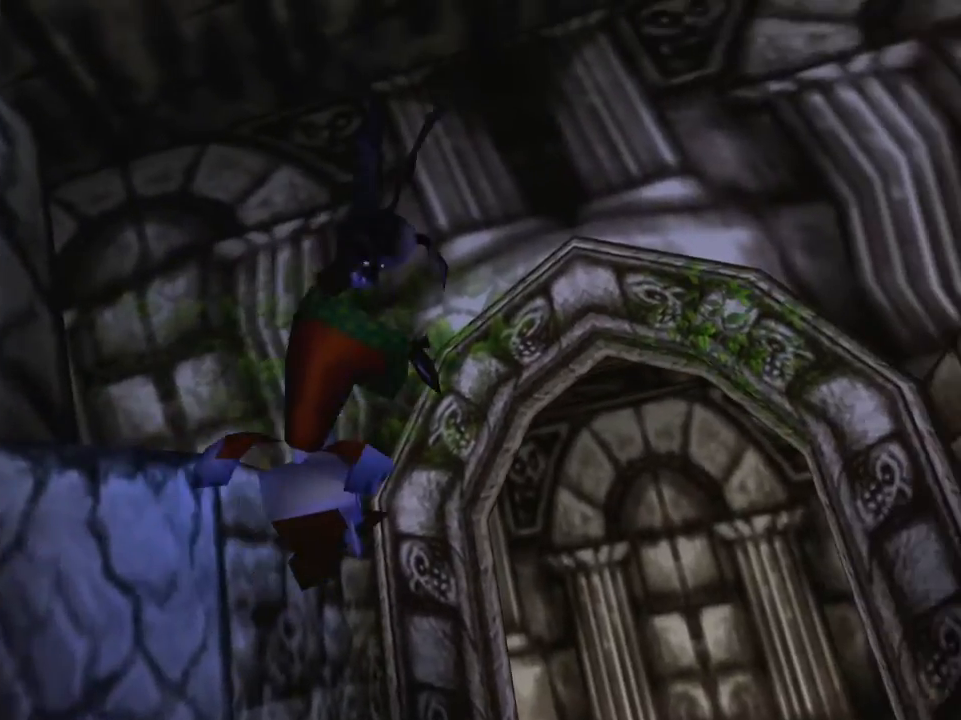
{"buttons": ["X"], "left_stick": "down", "events": []}
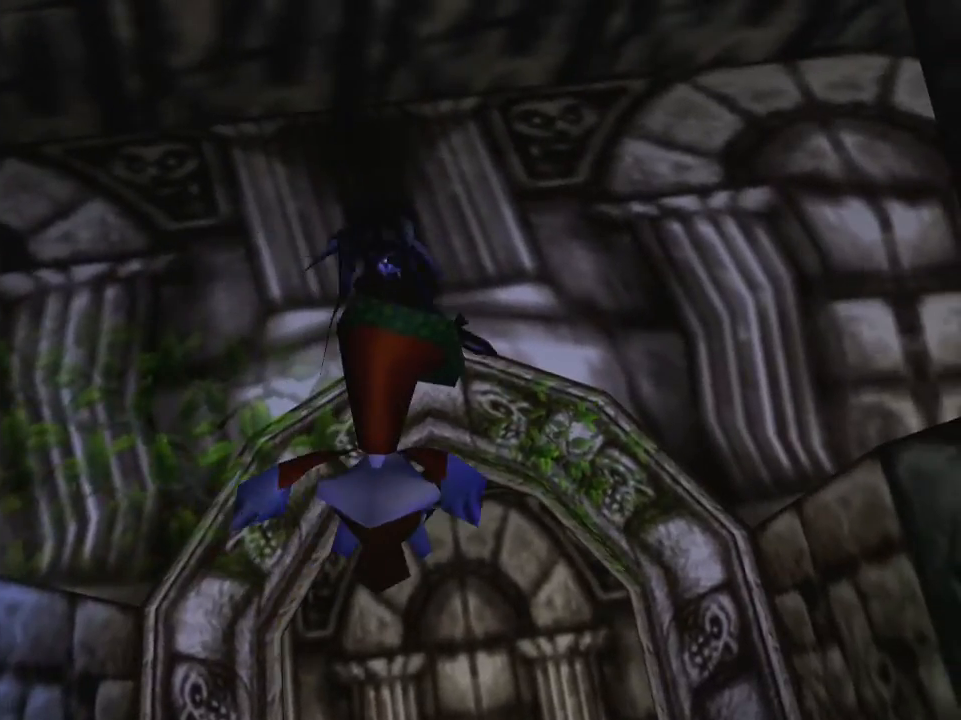
{"buttons": ["X"], "left_stick": "down", "events": []}
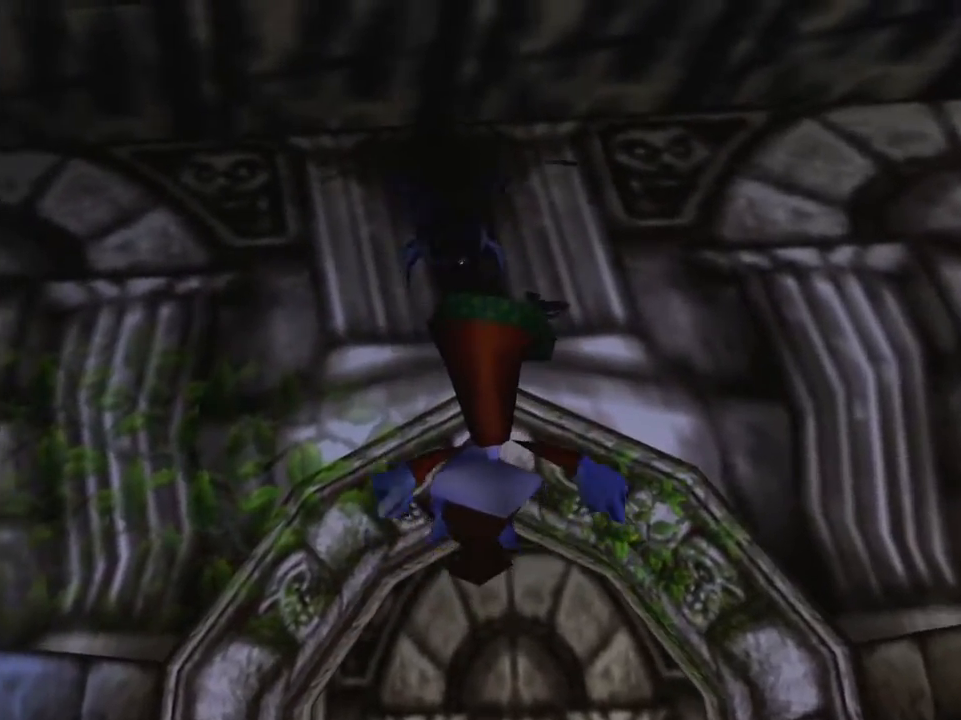
{"buttons": ["X"], "left_stick": "down", "events": []}
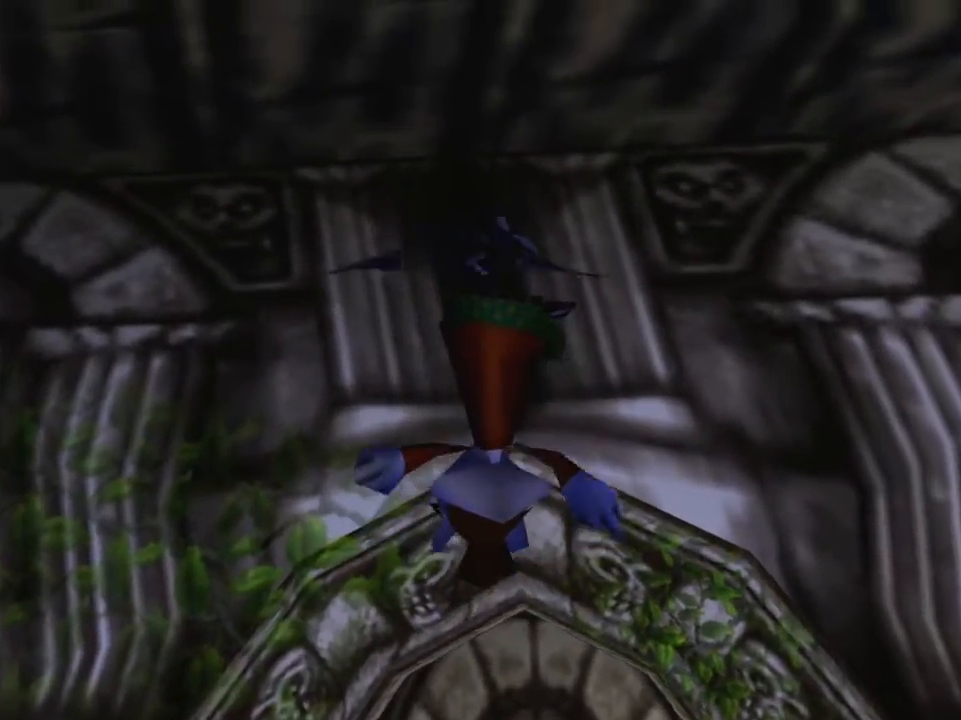
{"buttons": ["X"], "left_stick": "down", "events": []}
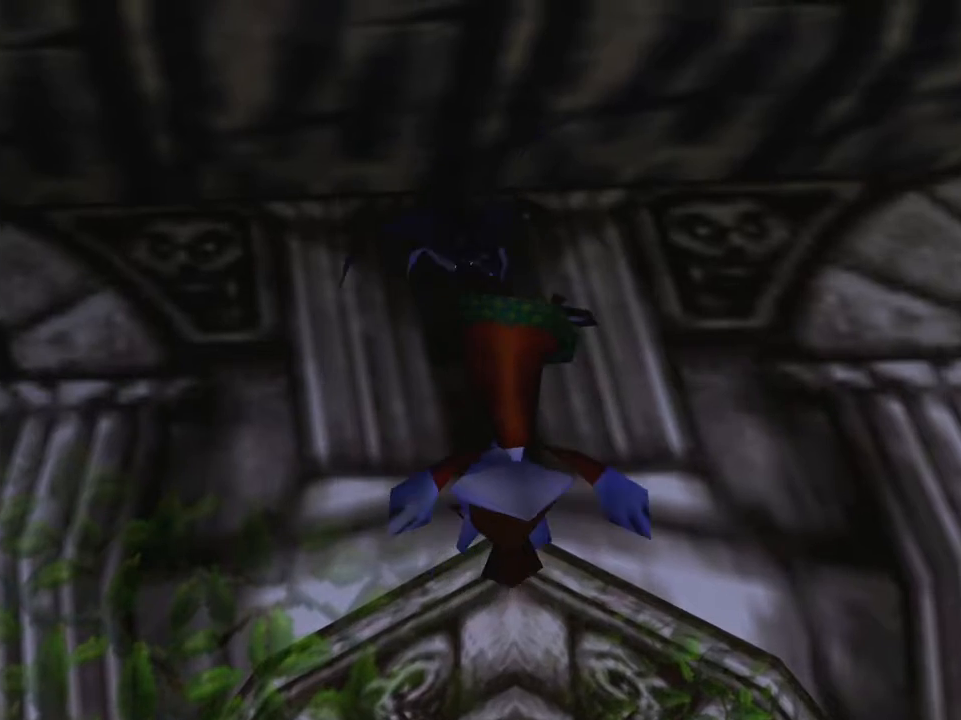
{"buttons": ["X"], "left_stick": "down", "events": []}
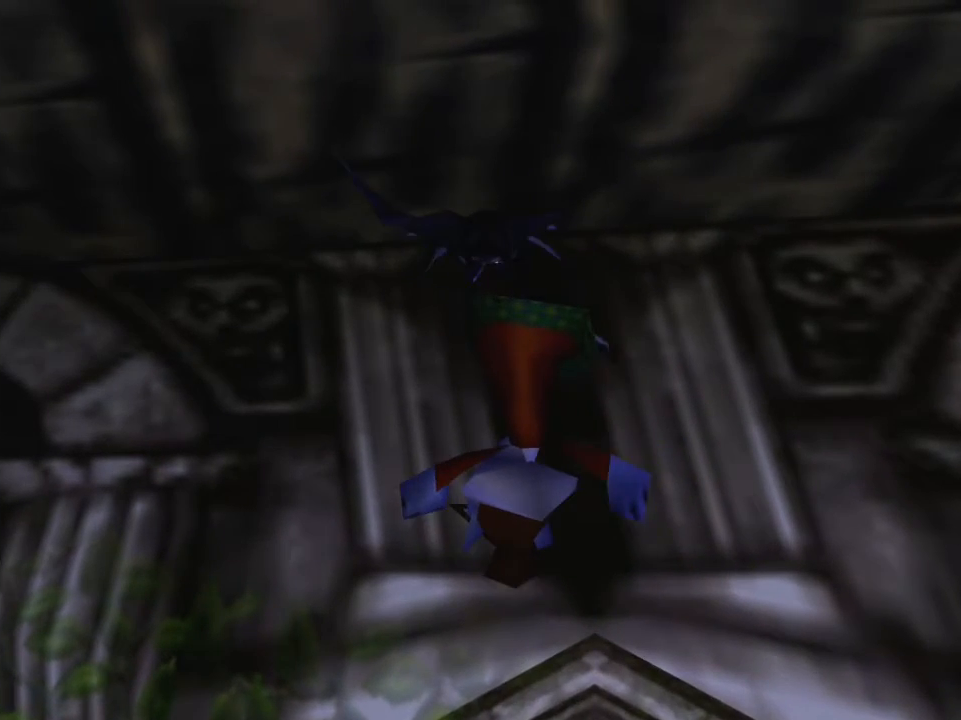
{"buttons": ["X"], "left_stick": "up", "events": [[67, "left_stick", "up"], [100, "L2", "down"], [200, "L2", "up"]]}
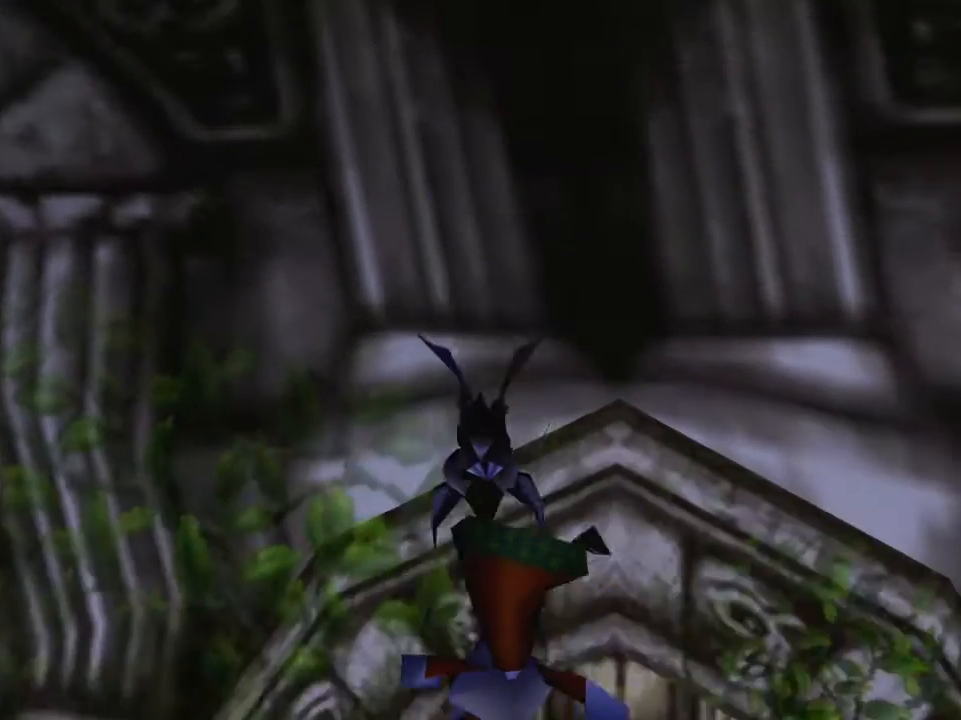
{"buttons": ["X"], "left_stick": "up-left", "events": [[267, "left_stick", "up-left"]]}
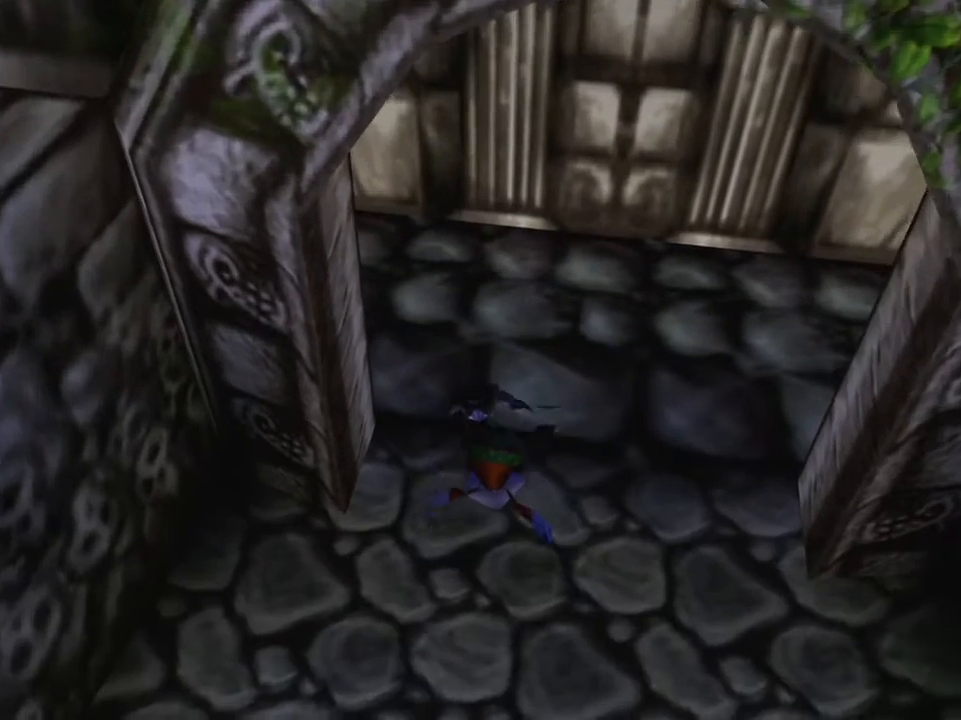
{"buttons": ["X"], "left_stick": "down-left", "events": [[250, "left_stick", "down-left"], [317, "L2", "down"], [450, "L2", "up"]]}
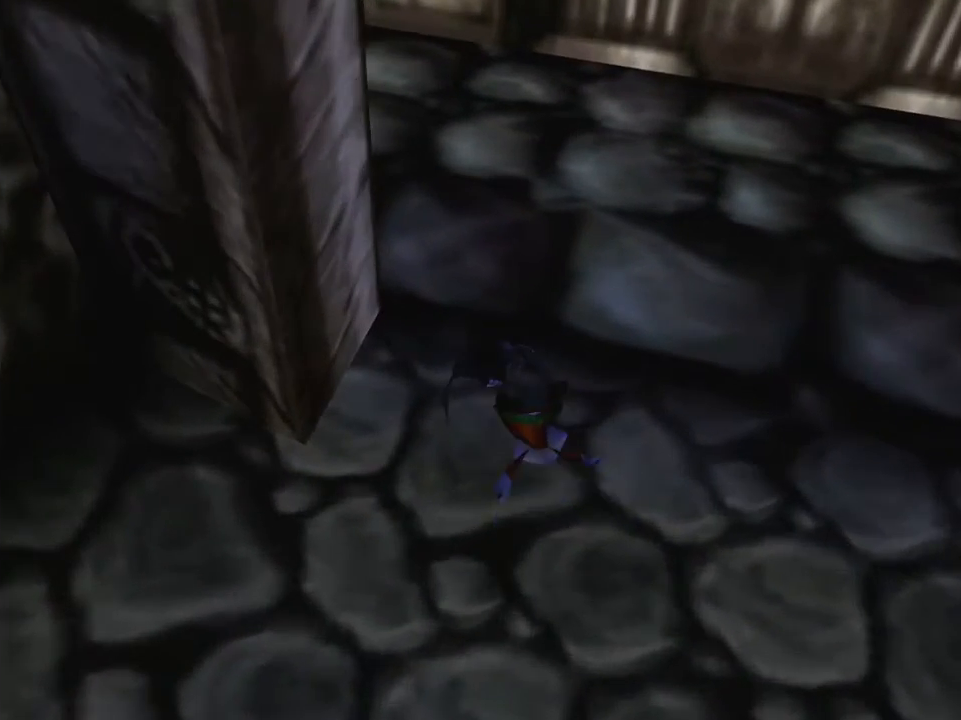
{"buttons": ["X"], "left_stick": "down-left", "events": []}
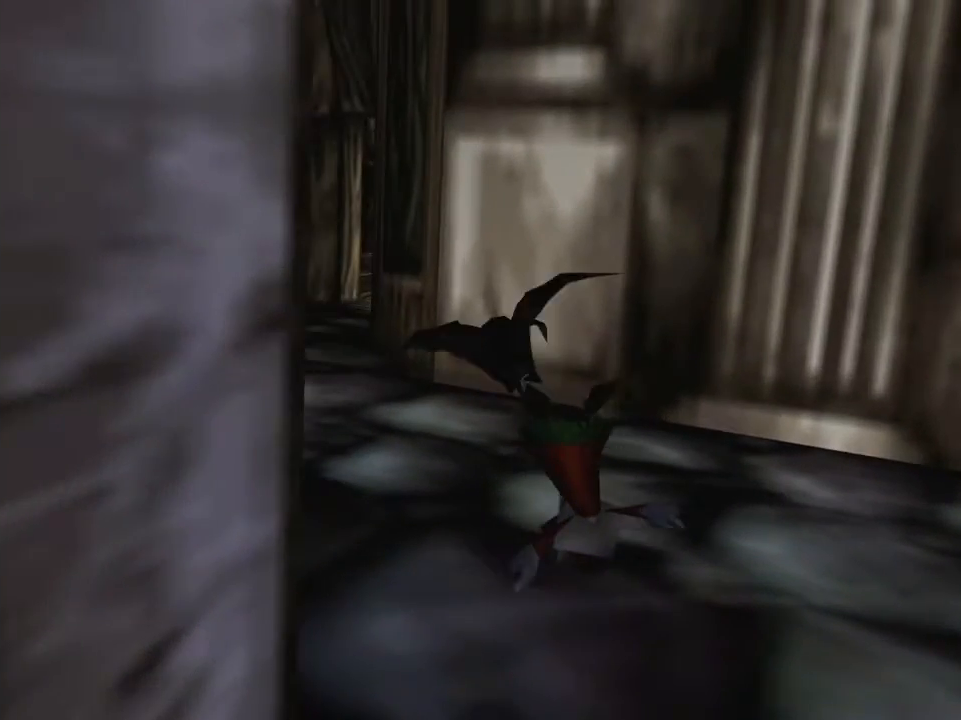
{"buttons": ["X"], "left_stick": "down", "events": [[367, "left_stick", "down"]]}
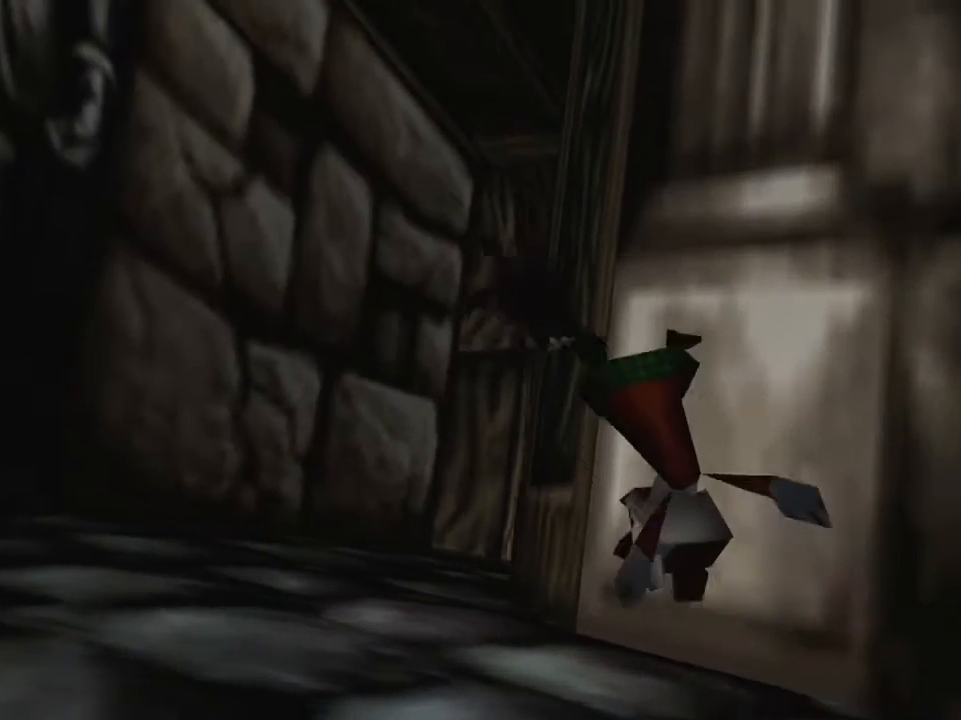
{"buttons": ["X"], "left_stick": "down", "events": []}
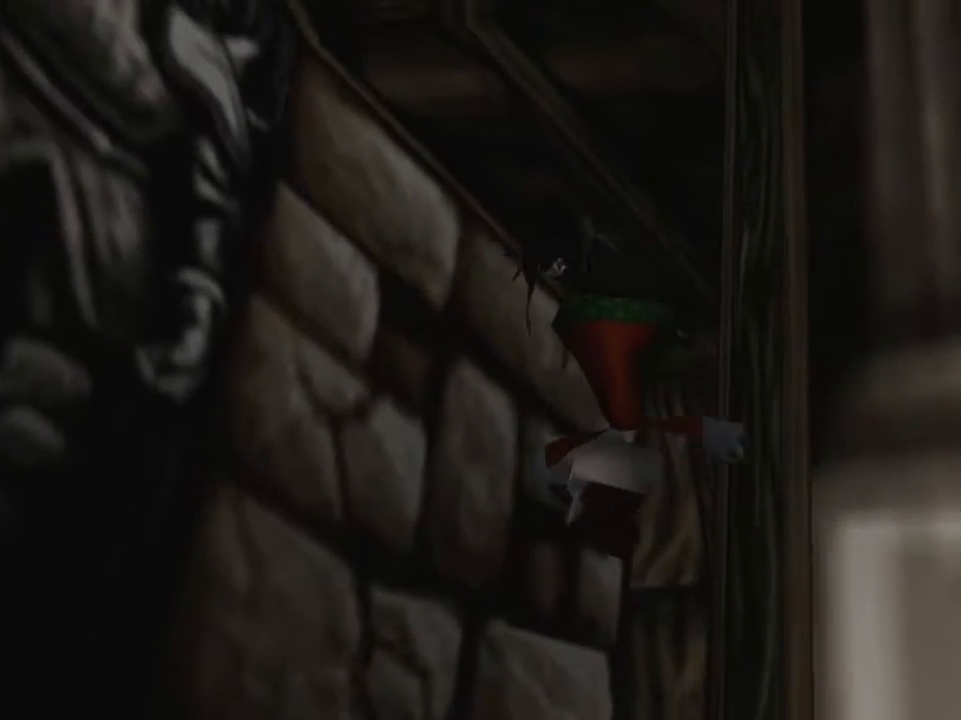
{"buttons": ["X"], "left_stick": "down-right", "events": [[317, "left_stick", "down-right"]]}
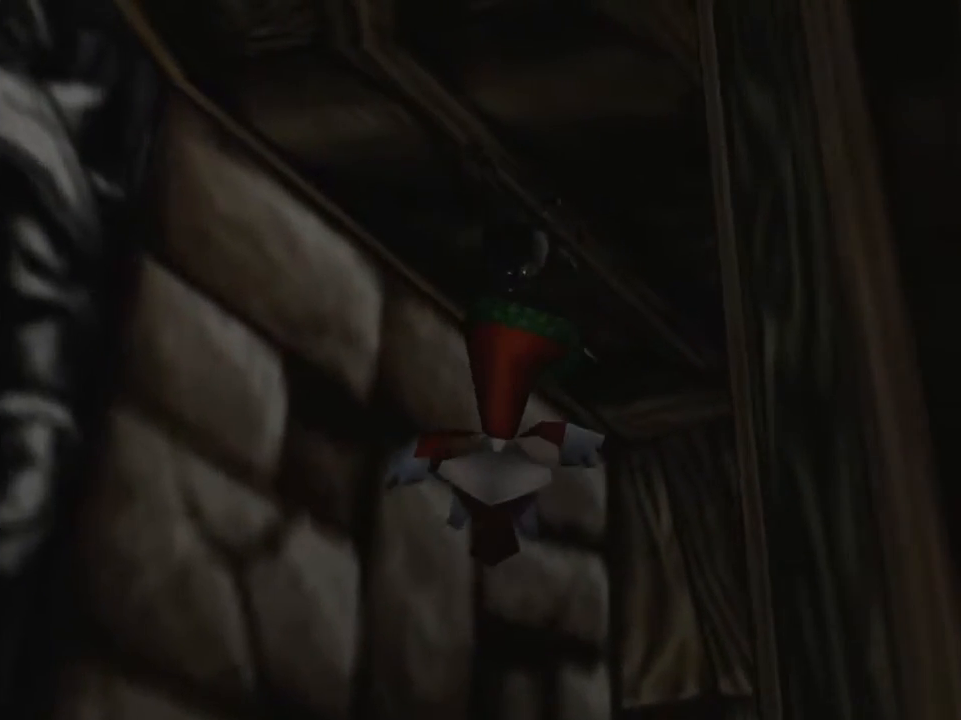
{"buttons": ["X"], "left_stick": "down-right", "events": []}
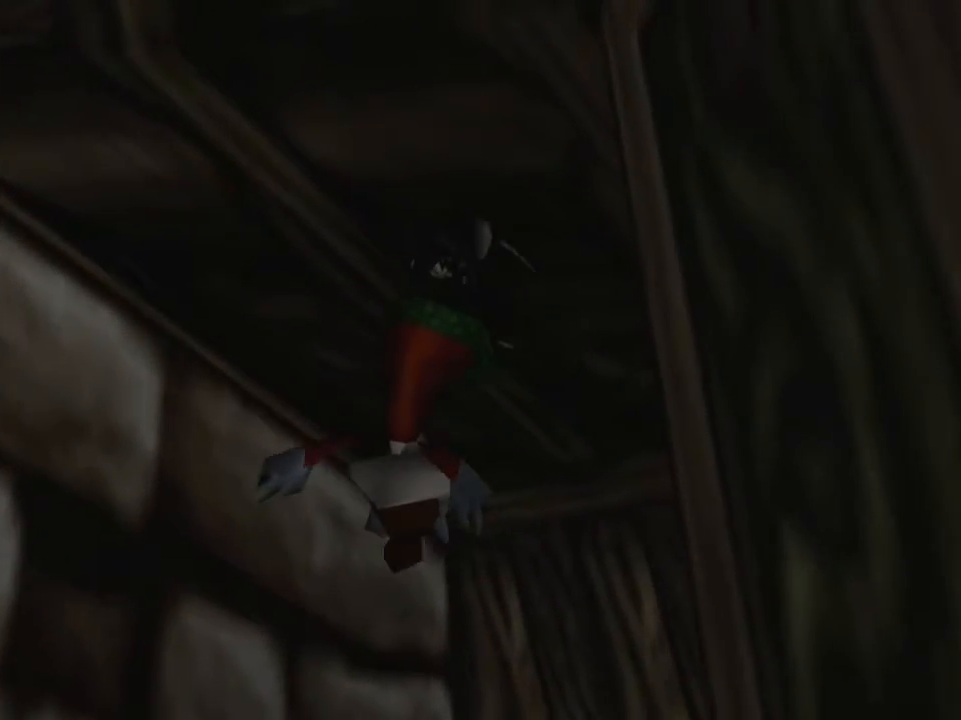
{"buttons": ["X"], "left_stick": "up", "events": [[317, "left_stick", "up"], [383, "L2", "down"], [483, "L2", "up"]]}
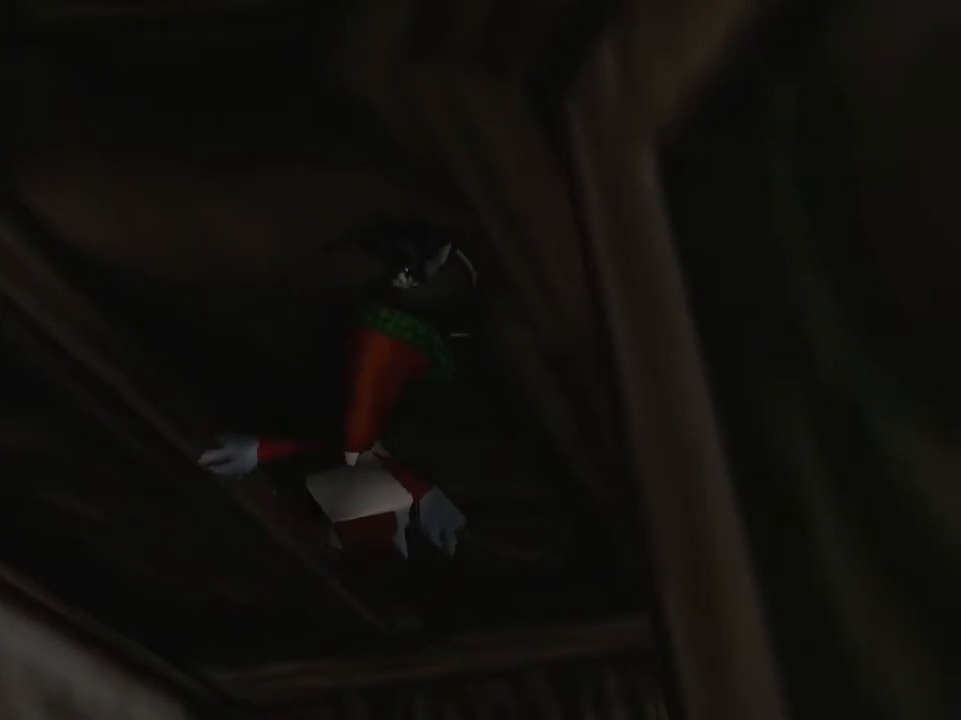
{"buttons": ["X"], "left_stick": "up-right", "events": [[400, "left_stick", "up-right"]]}
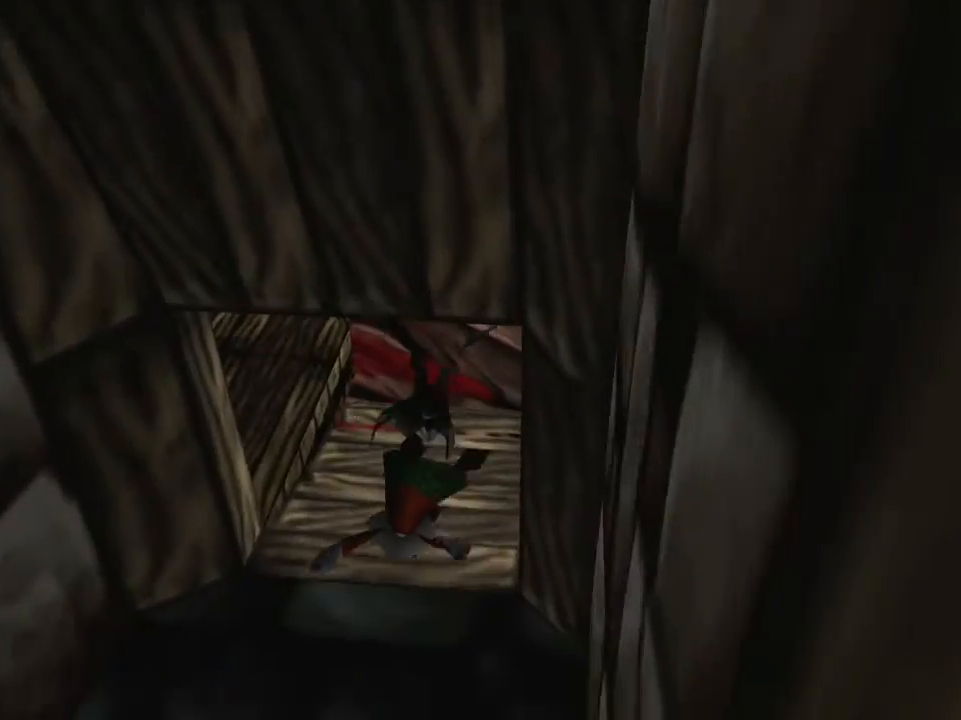
{"buttons": ["X"], "left_stick": "down", "events": [[167, "left_stick", "up"], [333, "L2", "down"], [333, "left_stick", "down-left"], [433, "left_stick", "down"], [450, "L2", "up"]]}
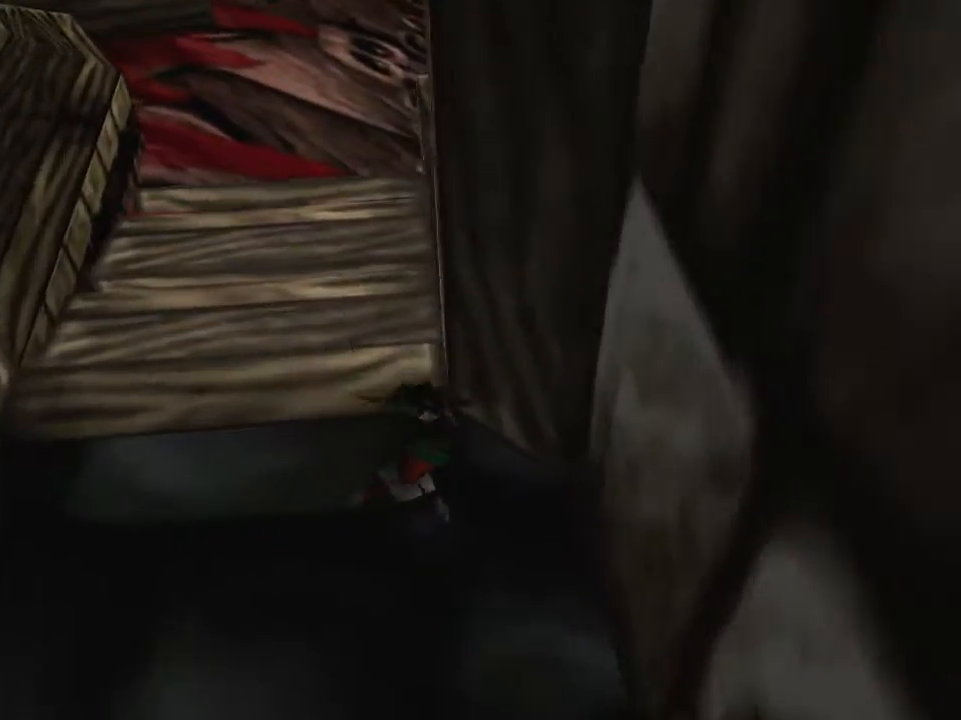
{"buttons": ["X"], "left_stick": "down", "events": []}
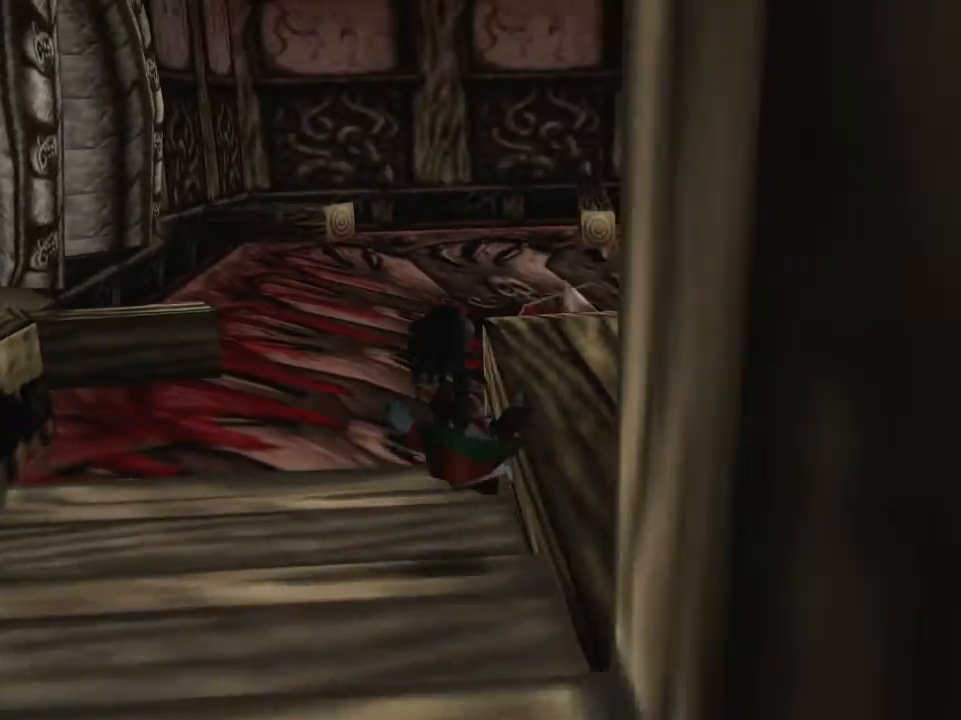
{"buttons": ["X"], "left_stick": "down", "events": []}
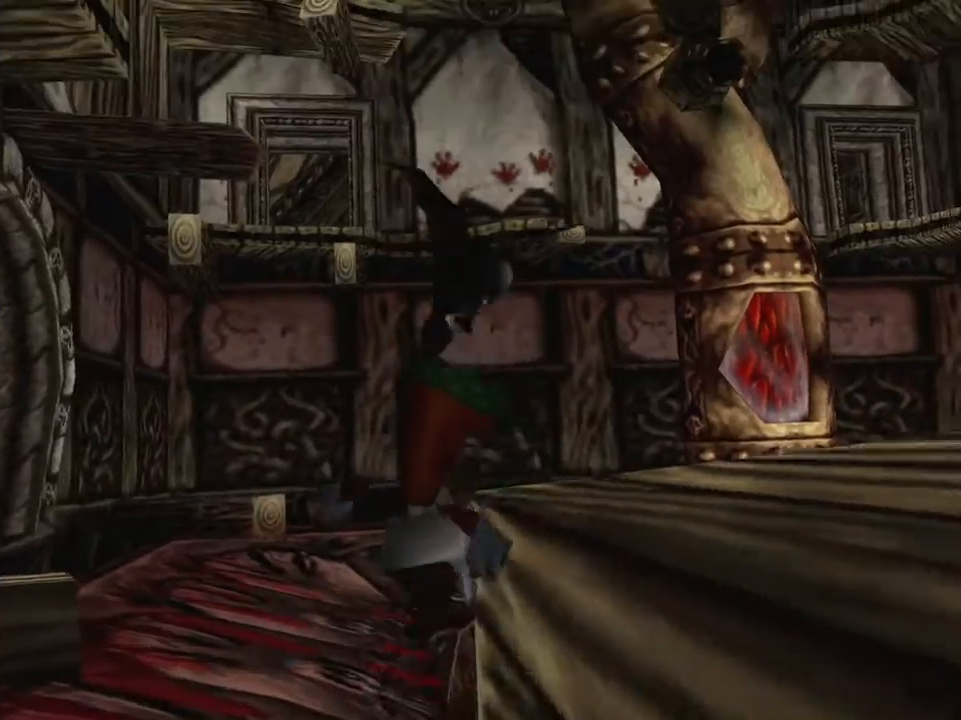
{"buttons": ["X"], "left_stick": "down", "events": []}
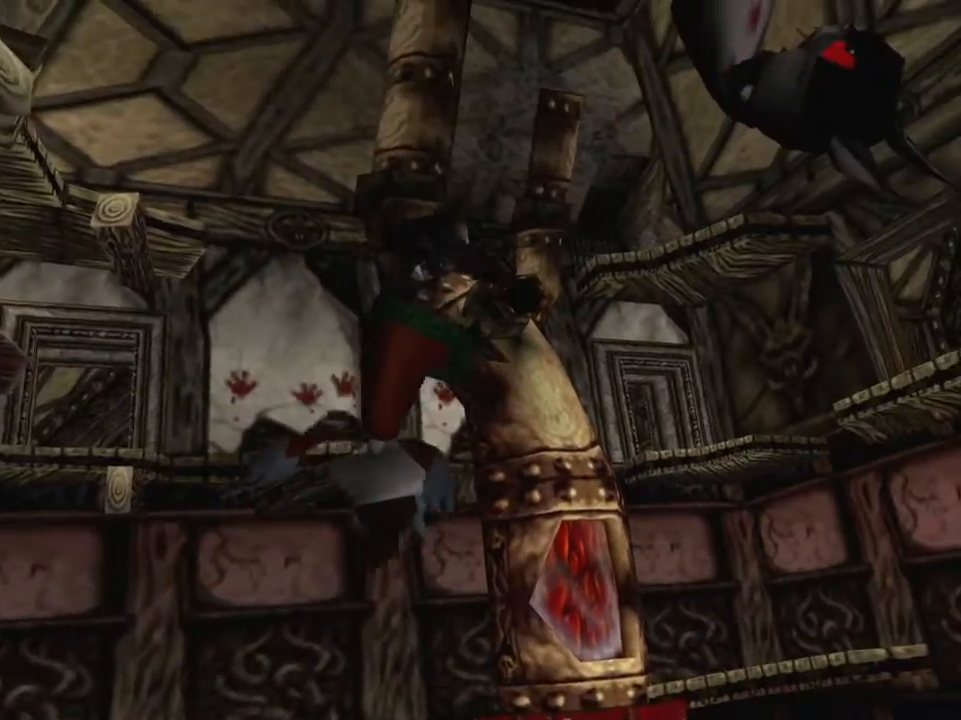
{"buttons": ["X"], "left_stick": "down-right", "events": [[450, "left_stick", "down-right"]]}
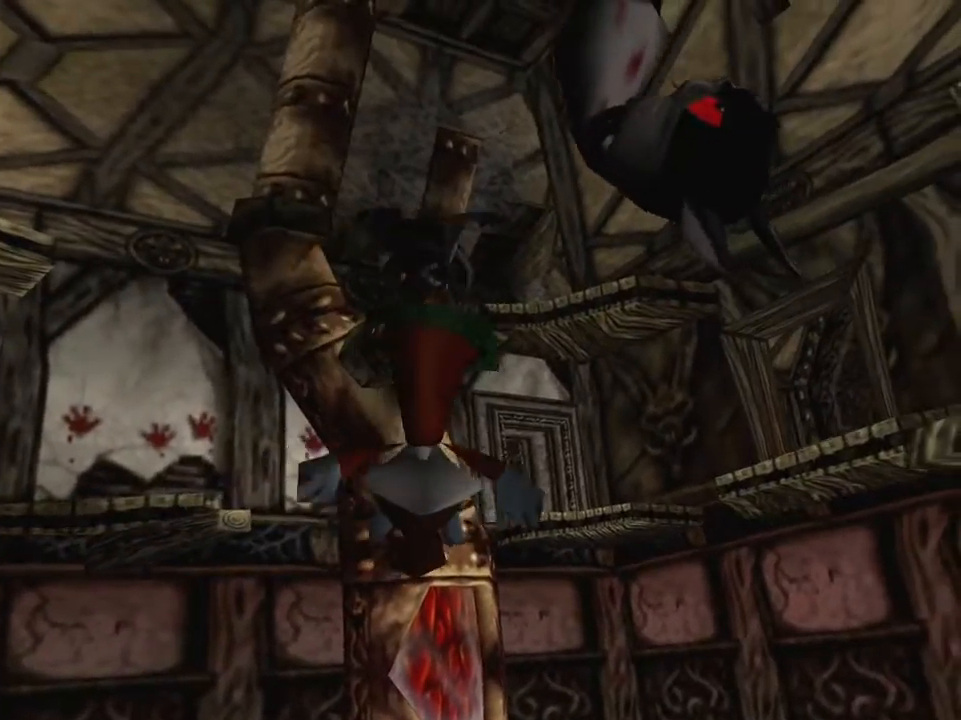
{"buttons": ["X"], "left_stick": "down-right", "events": []}